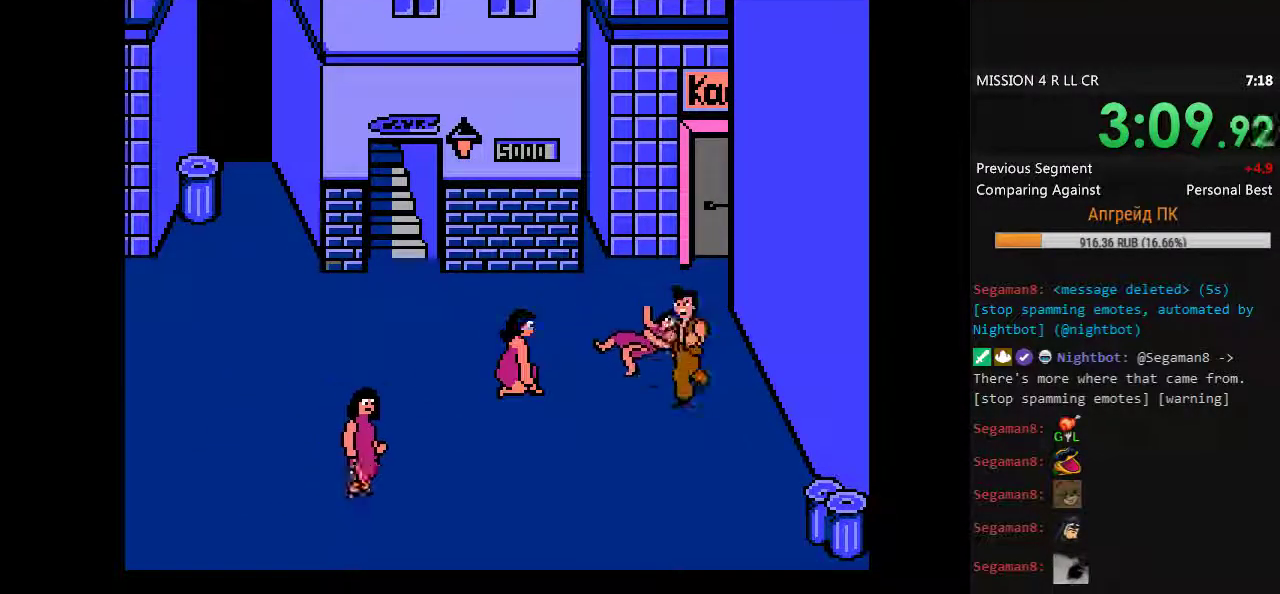
Gameplay with a controller (Nintendo layout); each line is a JSON object with the inputs held at the frame after it (dt_ms = milliseconds from this image to that frame). "events" lists button and stick changes between this image and that frame as [ms after this image, input, new state], when the widget could be followed in between. Not read: L3 R3.
{"dt_ms": 500, "buttons": [], "events": [[117, "DPAD_LEFT", "down"], [200, "DPAD_LEFT", "up"], [250, "DPAD_LEFT", "down"], [300, "B", "down"], [350, "B", "up"], [350, "DPAD_LEFT", "up"], [400, "B", "down"], [483, "B", "up"]]}
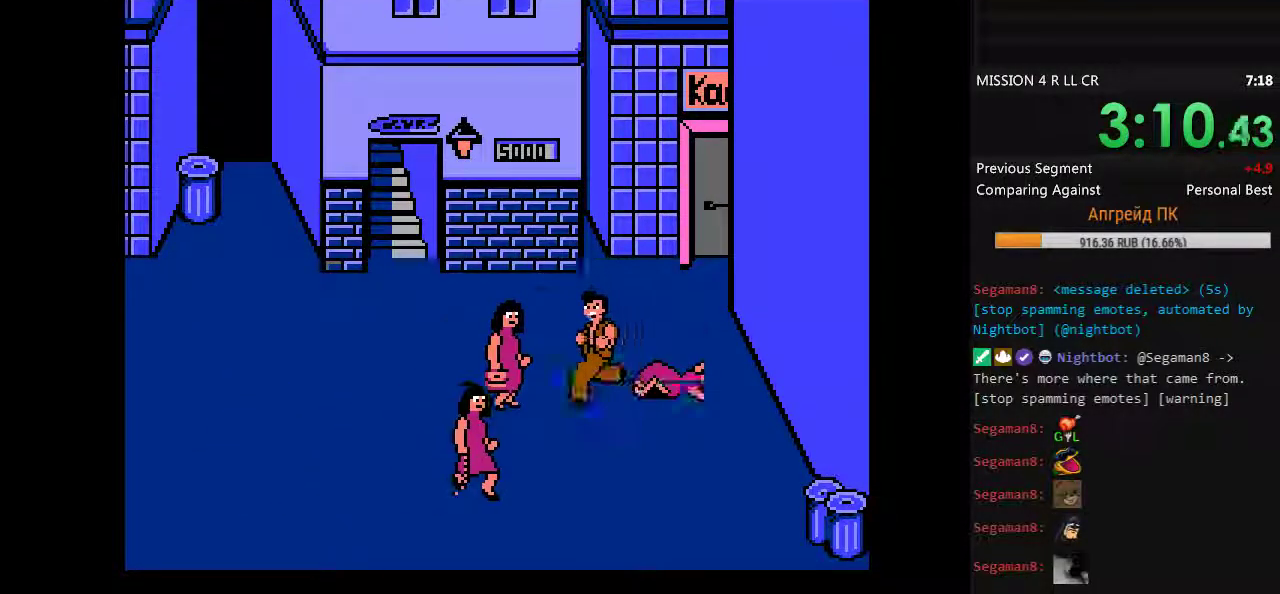
{"dt_ms": 500, "buttons": [], "events": [[83, "B", "down"], [133, "B", "up"]]}
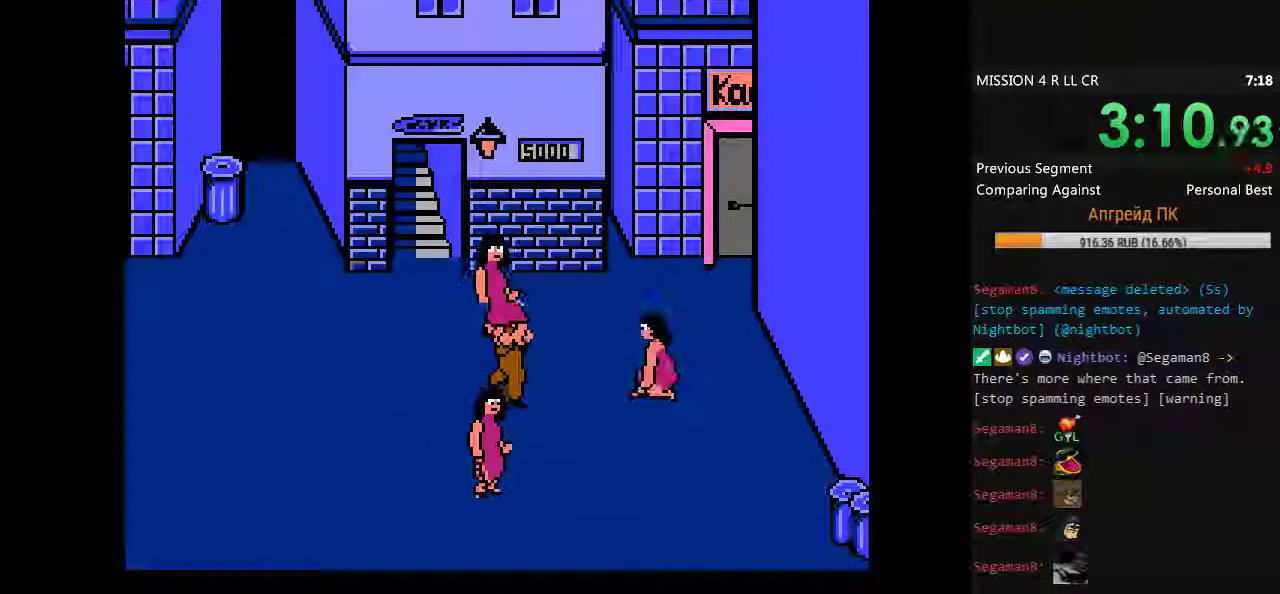
{"dt_ms": 500, "buttons": [], "events": [[100, "DPAD_RIGHT", "down"], [150, "DPAD_RIGHT", "up"], [233, "DPAD_RIGHT", "down"], [283, "A", "down"], [383, "A", "up"], [383, "DPAD_RIGHT", "up"]]}
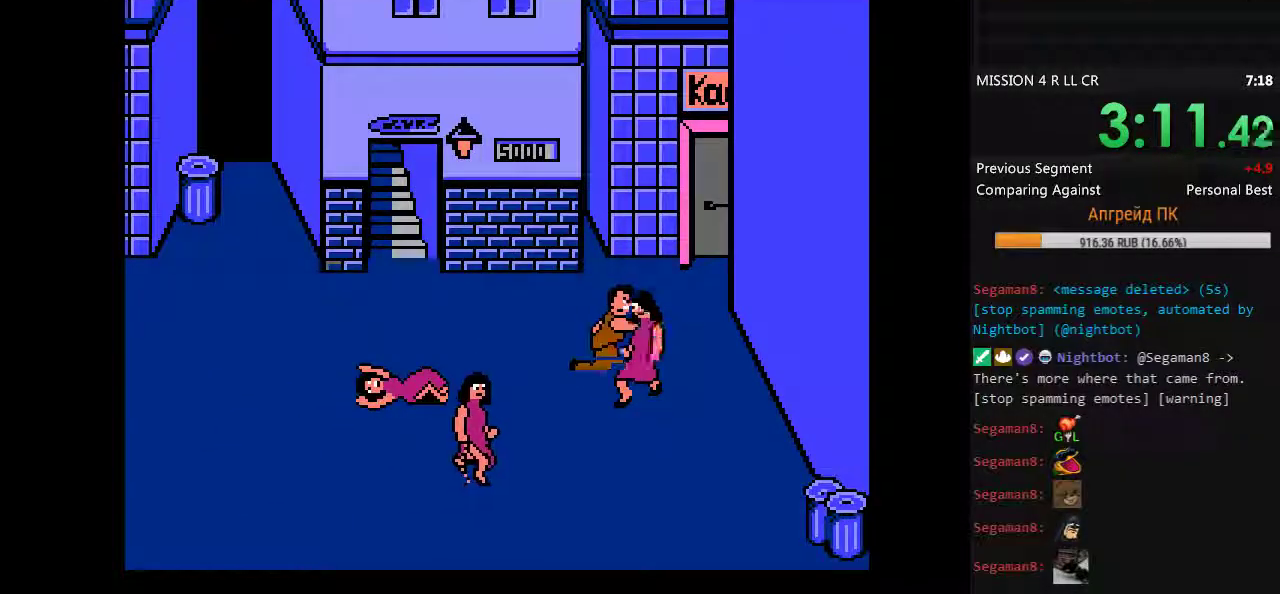
{"dt_ms": 500, "buttons": [], "events": [[433, "DPAD_LEFT", "down"], [483, "DPAD_LEFT", "up"]]}
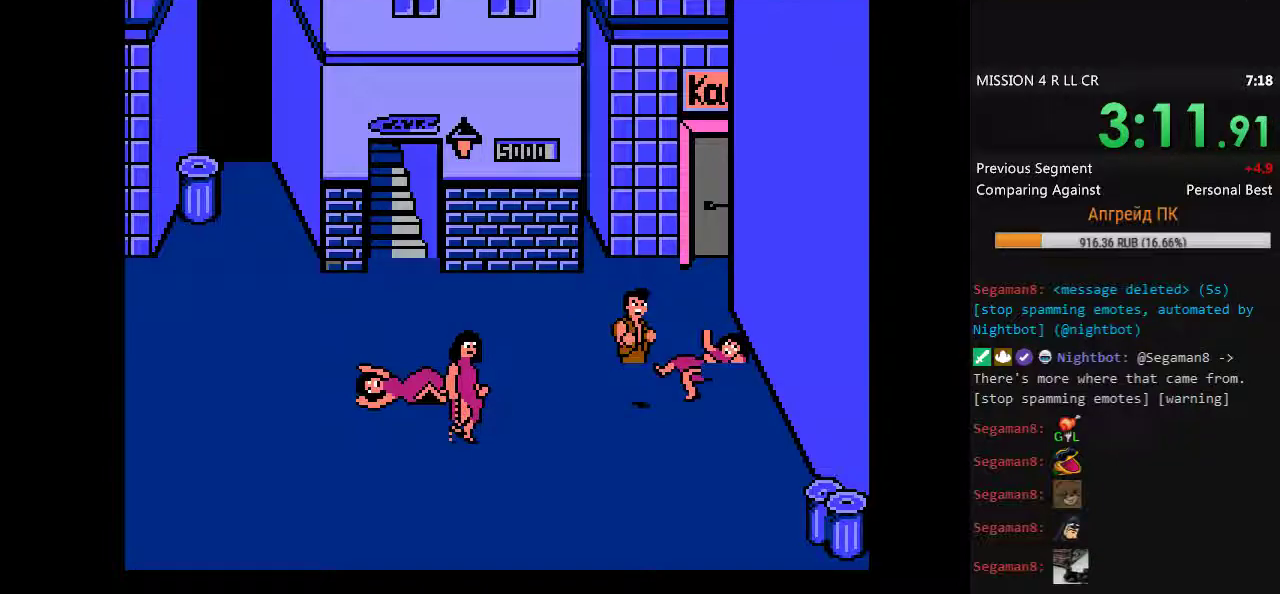
{"dt_ms": 500, "buttons": [], "events": [[83, "DPAD_LEFT", "down"], [167, "B", "down"], [450, "B", "up"], [450, "DPAD_LEFT", "up"]]}
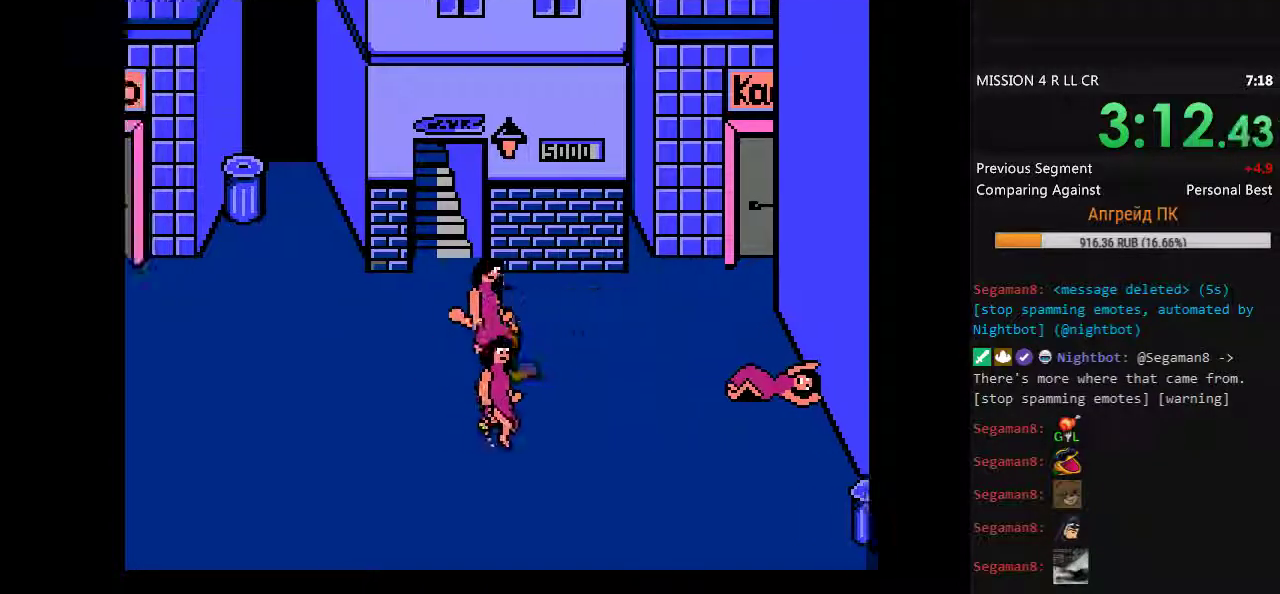
{"dt_ms": 500, "buttons": ["DPAD_DOWN", "DPAD_LEFT"], "events": [[333, "DPAD_LEFT", "down"], [367, "DPAD_DOWN", "down"]]}
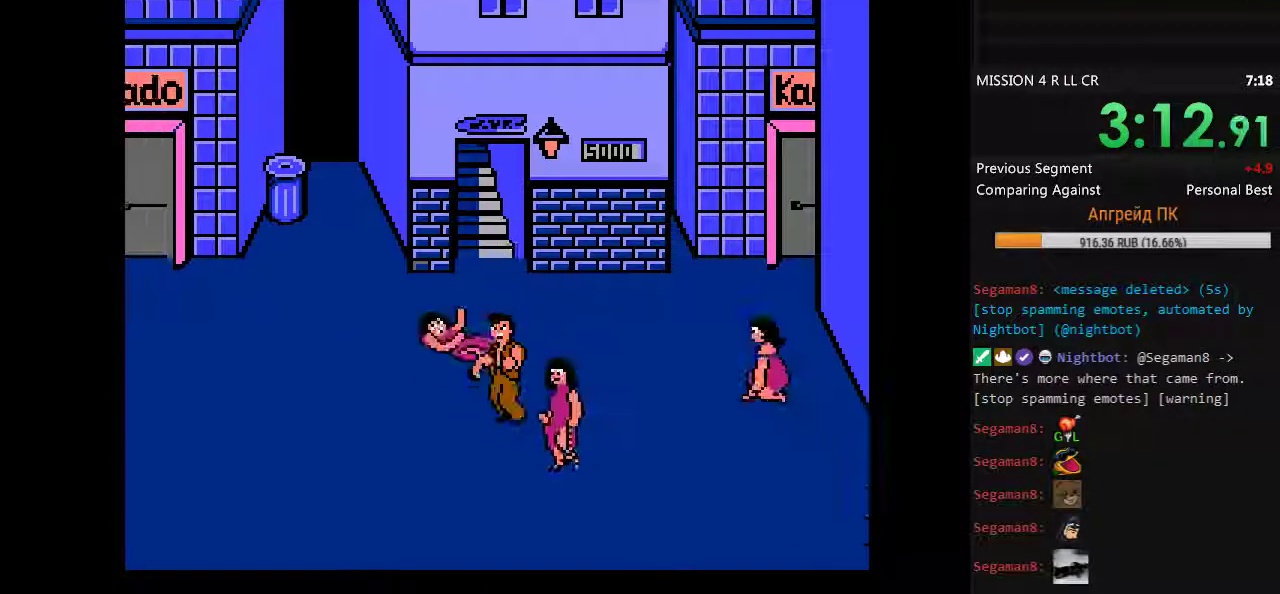
{"dt_ms": 500, "buttons": ["A", "B"], "events": [[100, "DPAD_LEFT", "up"], [150, "DPAD_RIGHT", "down"], [300, "A", "down"], [300, "B", "down"], [300, "DPAD_DOWN", "up"], [300, "DPAD_RIGHT", "up"]]}
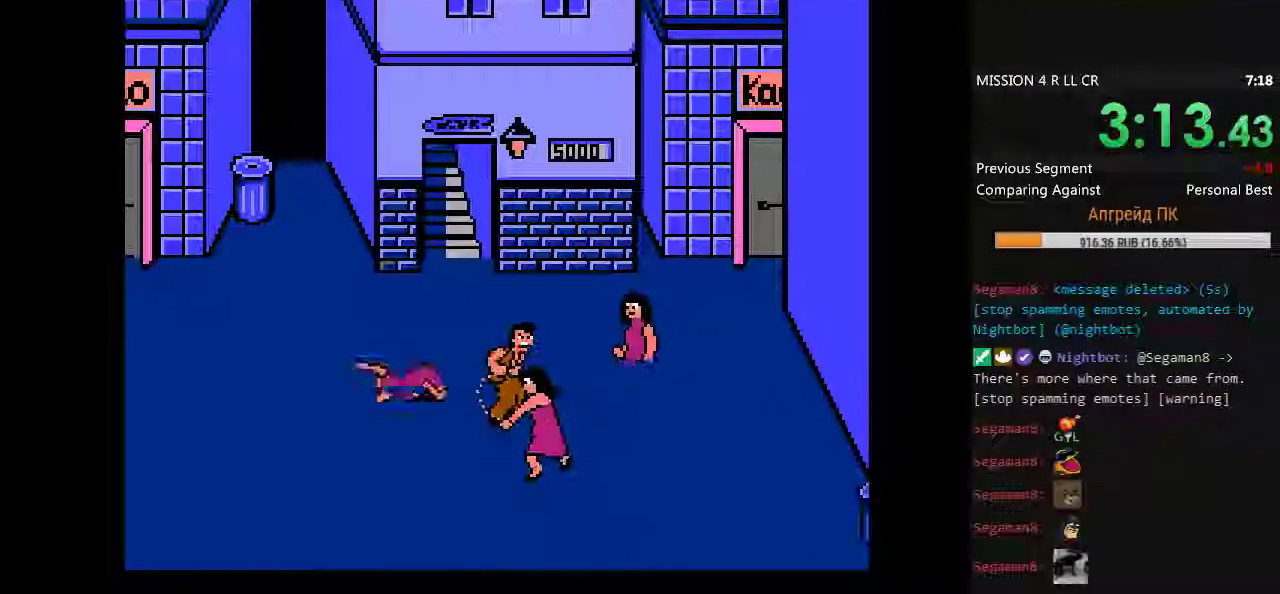
{"dt_ms": 500, "buttons": ["A", "B"], "events": [[167, "A", "up"], [167, "B", "up"], [450, "A", "down"], [450, "B", "down"]]}
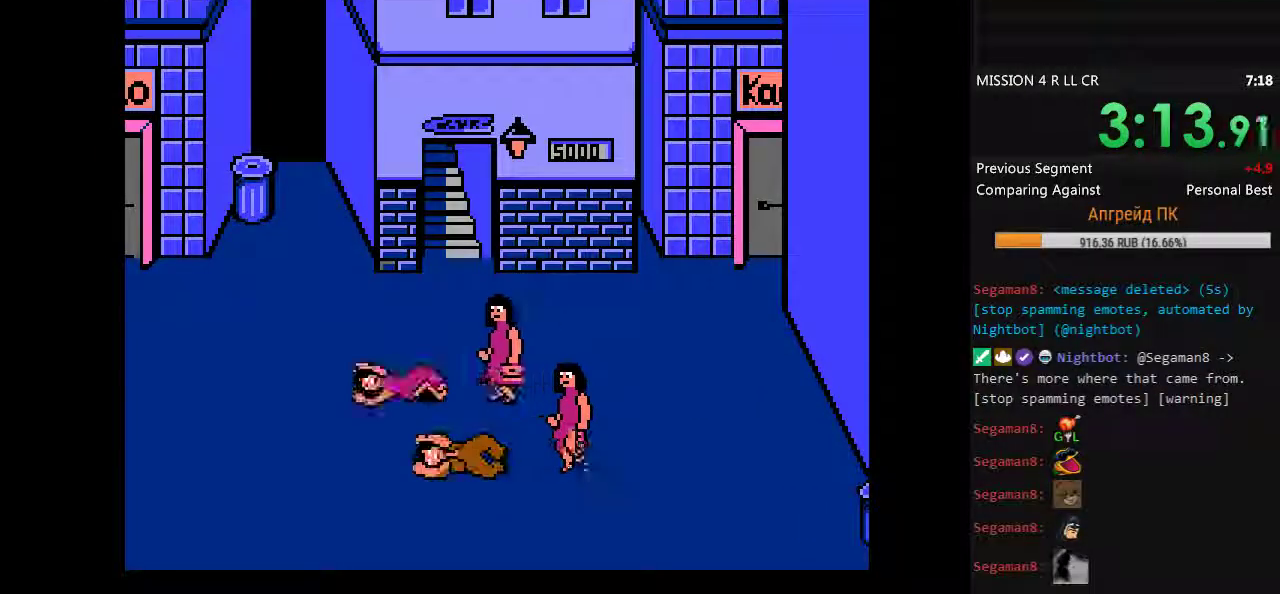
{"dt_ms": 500, "buttons": [], "events": [[50, "A", "up"], [50, "B", "up"], [133, "A", "down"], [133, "B", "down"], [233, "A", "up"], [233, "B", "up"]]}
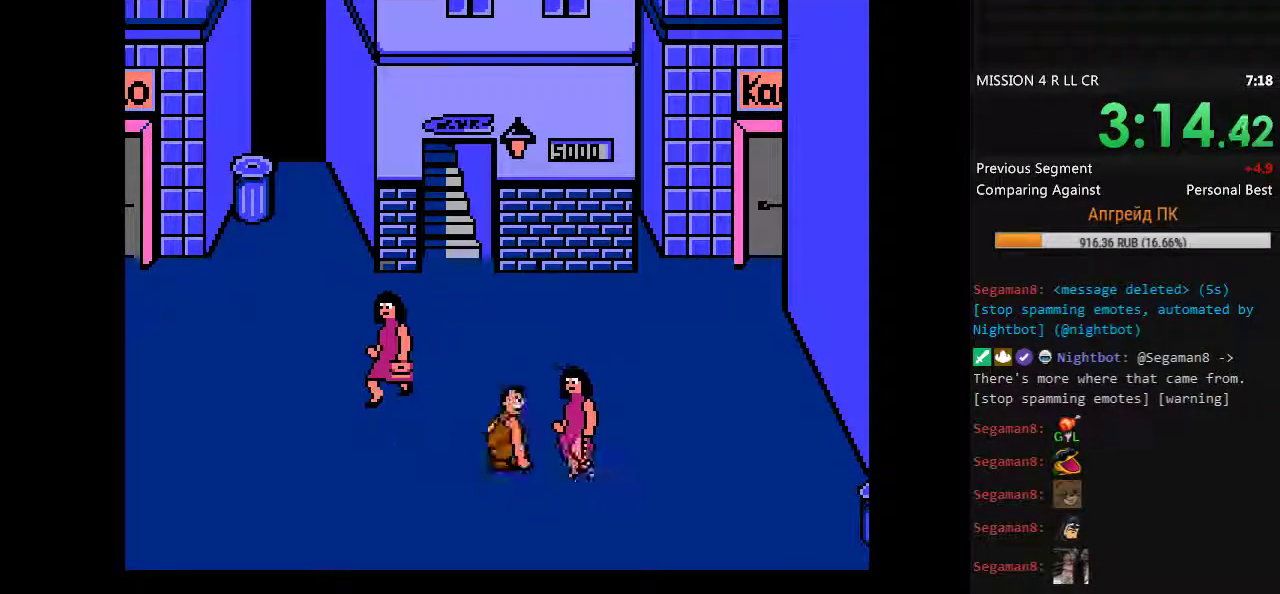
{"dt_ms": 500, "buttons": [], "events": [[17, "DPAD_RIGHT", "down"], [100, "A", "down"], [100, "B", "down"], [150, "DPAD_RIGHT", "up"], [483, "A", "up"], [483, "B", "up"]]}
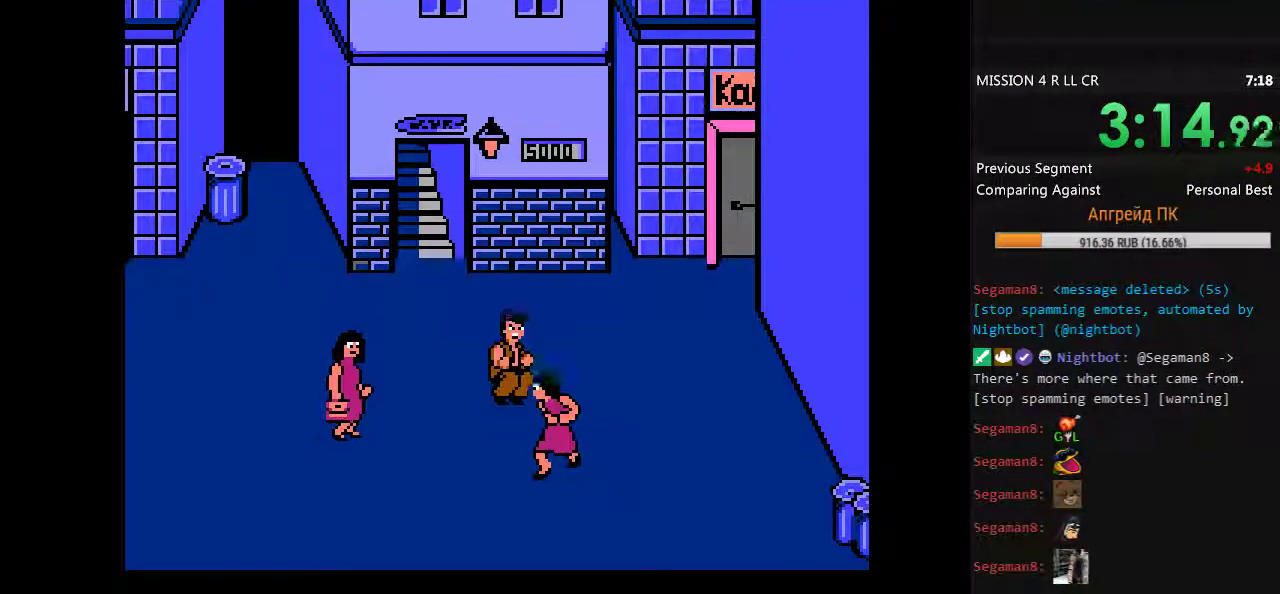
{"dt_ms": 500, "buttons": [], "events": [[67, "DPAD_RIGHT", "down"], [350, "DPAD_RIGHT", "up"], [400, "B", "down"], [450, "B", "up"]]}
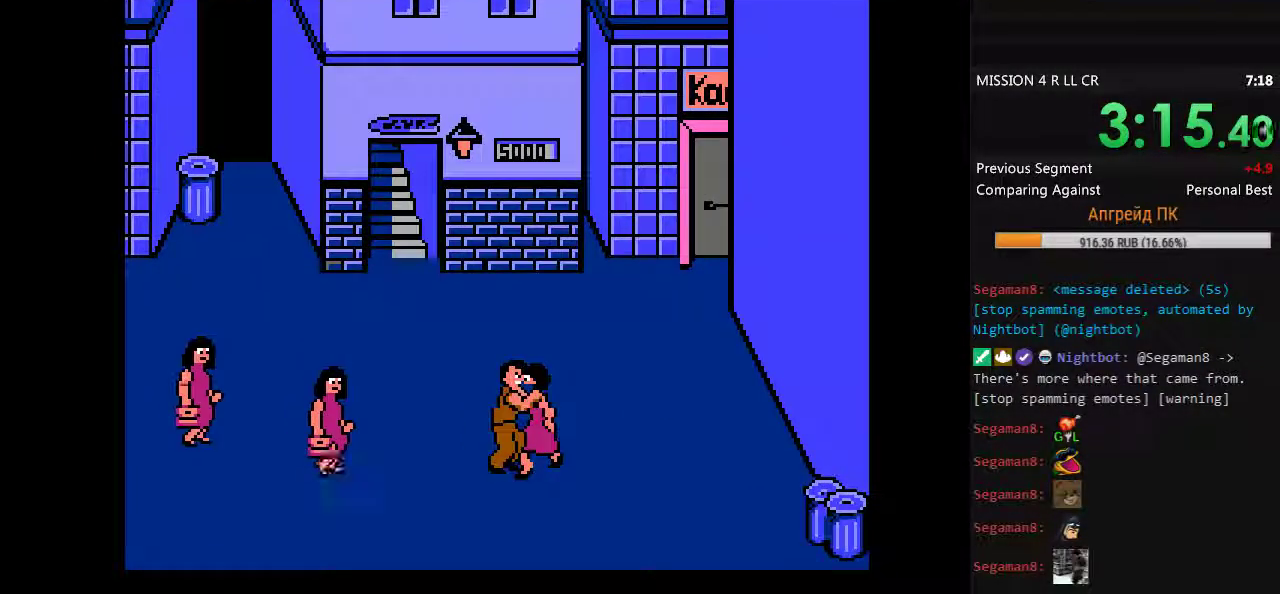
{"dt_ms": 500, "buttons": [], "events": [[33, "B", "down"], [83, "B", "up"], [183, "B", "down"], [367, "B", "up"]]}
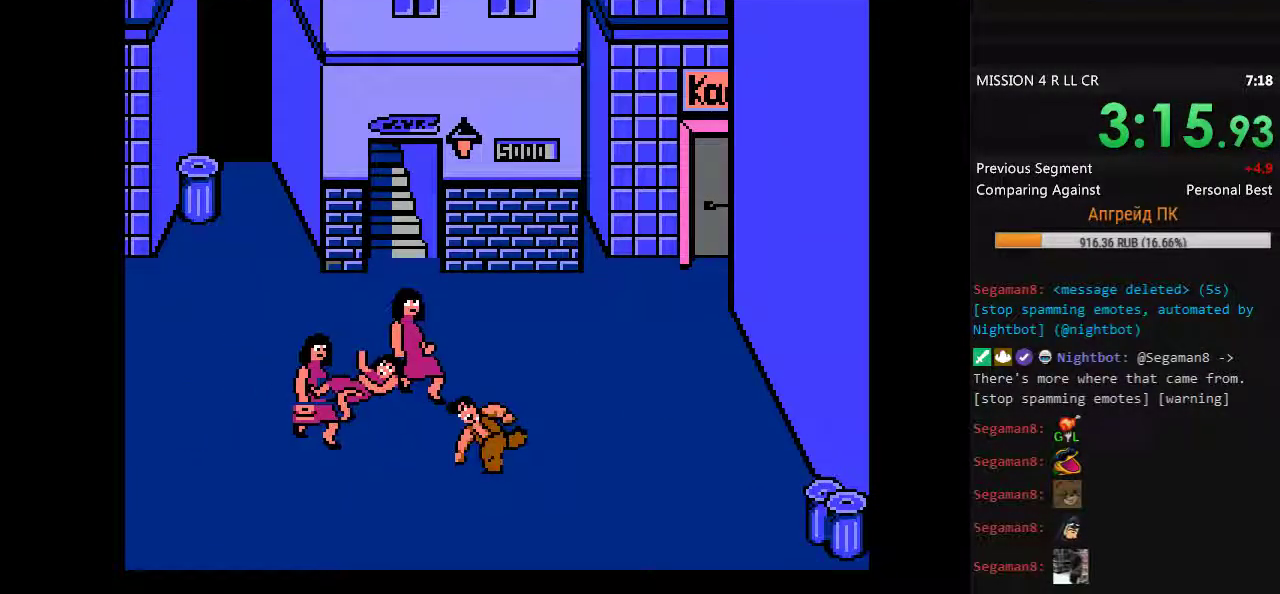
{"dt_ms": 500, "buttons": ["DPAD_LEFT"], "events": [[250, "DPAD_LEFT", "down"], [333, "DPAD_LEFT", "up"], [433, "DPAD_LEFT", "down"]]}
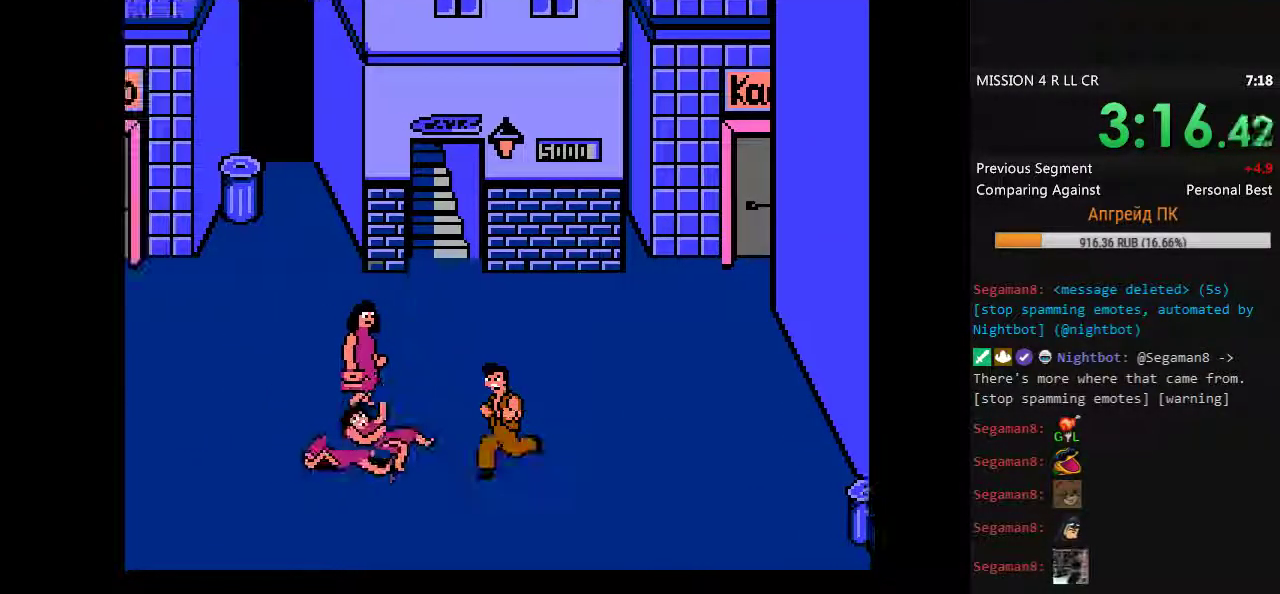
{"dt_ms": 500, "buttons": ["DPAD_DOWN"], "events": [[17, "B", "down"], [167, "B", "up"], [167, "DPAD_LEFT", "up"], [483, "DPAD_DOWN", "down"]]}
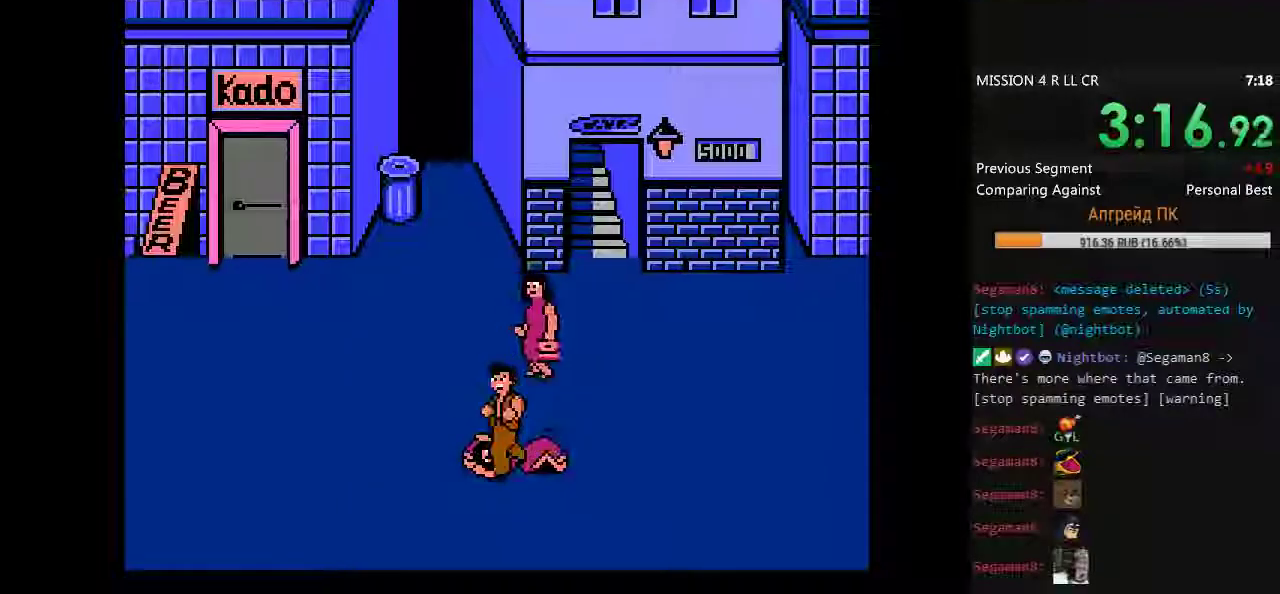
{"dt_ms": 500, "buttons": ["A"], "events": [[83, "A", "down"], [83, "DPAD_DOWN", "up"], [133, "A", "up"], [183, "A", "down"], [267, "A", "up"], [317, "A", "down"], [417, "A", "up"], [467, "A", "down"]]}
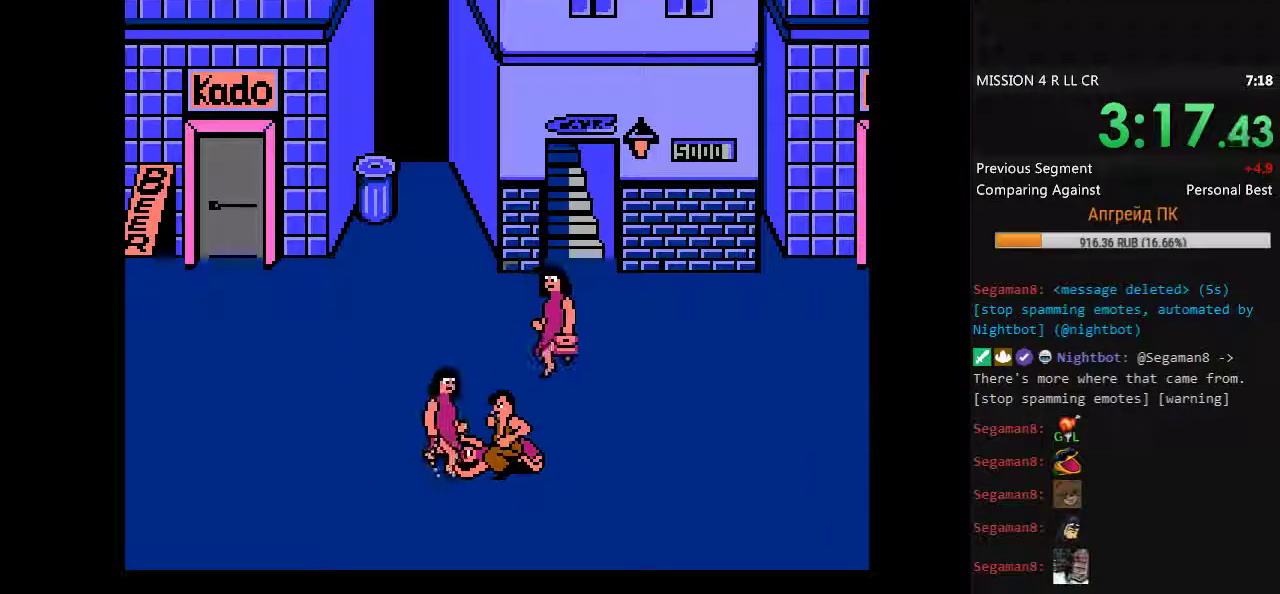
{"dt_ms": 500, "buttons": ["B"], "events": [[50, "A", "up"], [50, "B", "down"], [150, "B", "up"], [283, "B", "down"], [383, "B", "up"], [433, "B", "down"]]}
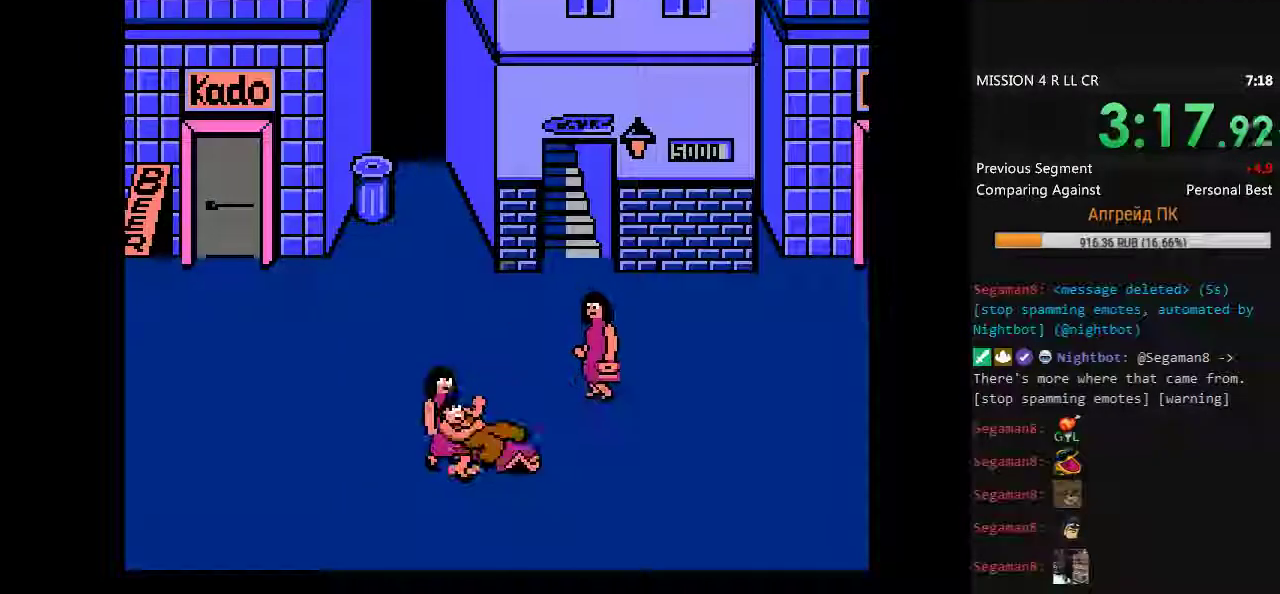
{"dt_ms": 500, "buttons": [], "events": [[17, "B", "up"], [67, "B", "down"], [167, "B", "up"]]}
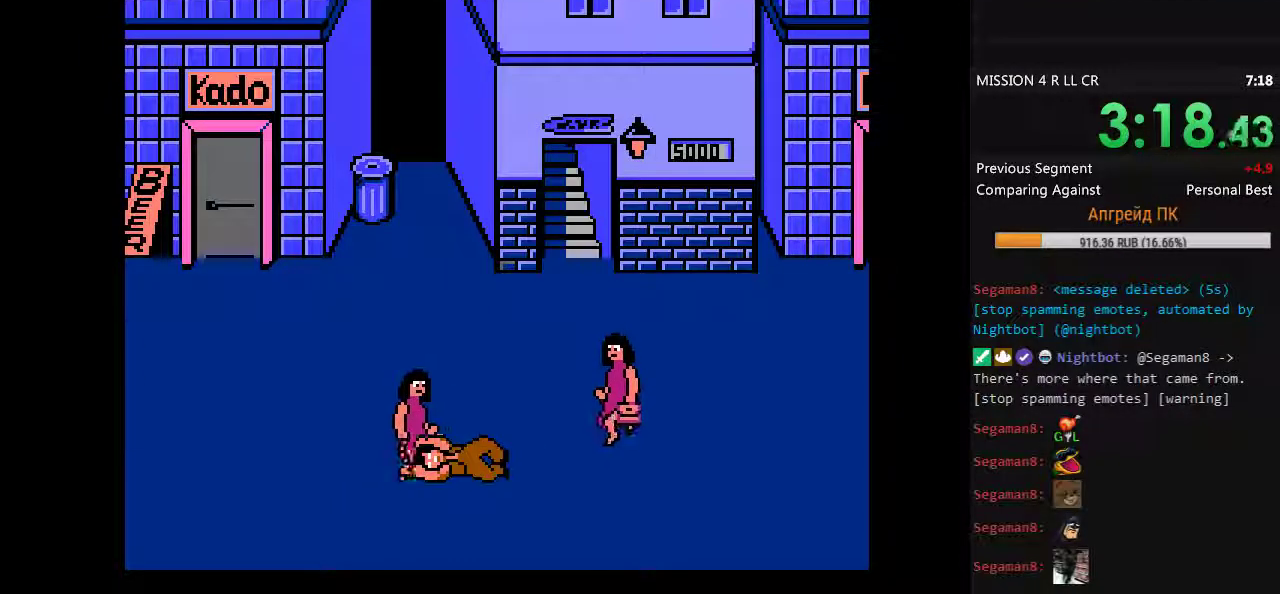
{"dt_ms": 500, "buttons": [], "events": []}
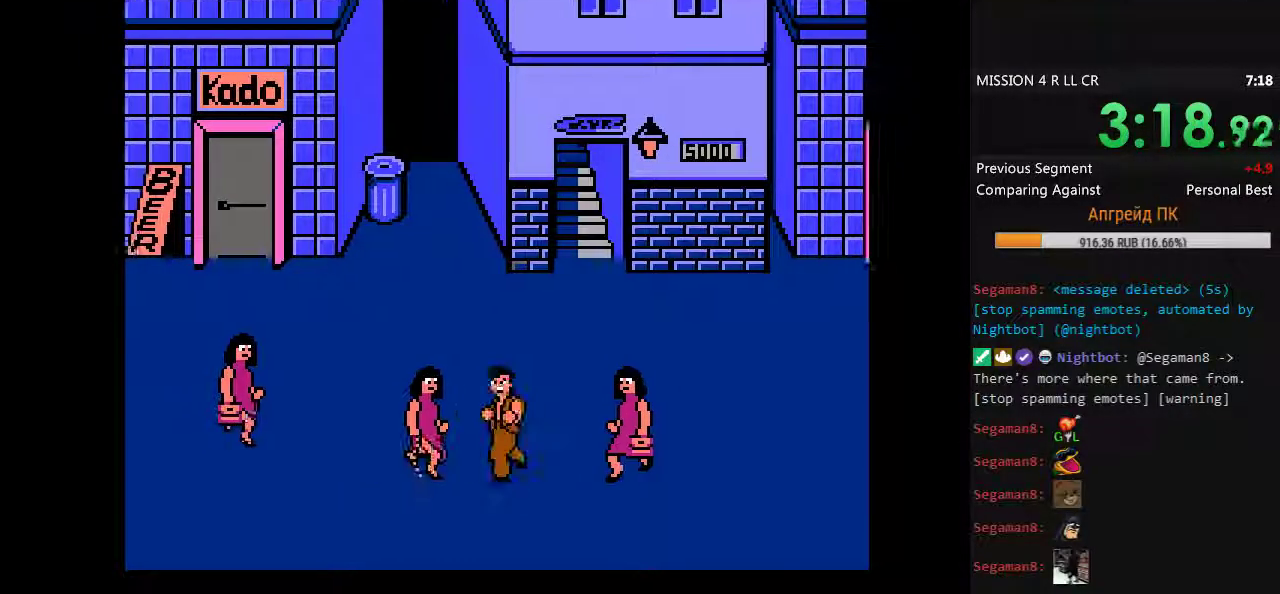
{"dt_ms": 500, "buttons": [], "events": [[100, "A", "down"], [100, "B", "down"], [100, "DPAD_LEFT", "down"], [150, "A", "up"], [150, "B", "up"], [200, "DPAD_LEFT", "up"], [233, "A", "down"], [233, "B", "down"], [333, "A", "up"], [333, "B", "up"], [383, "A", "down"], [383, "B", "down"], [467, "A", "up"], [467, "B", "up"]]}
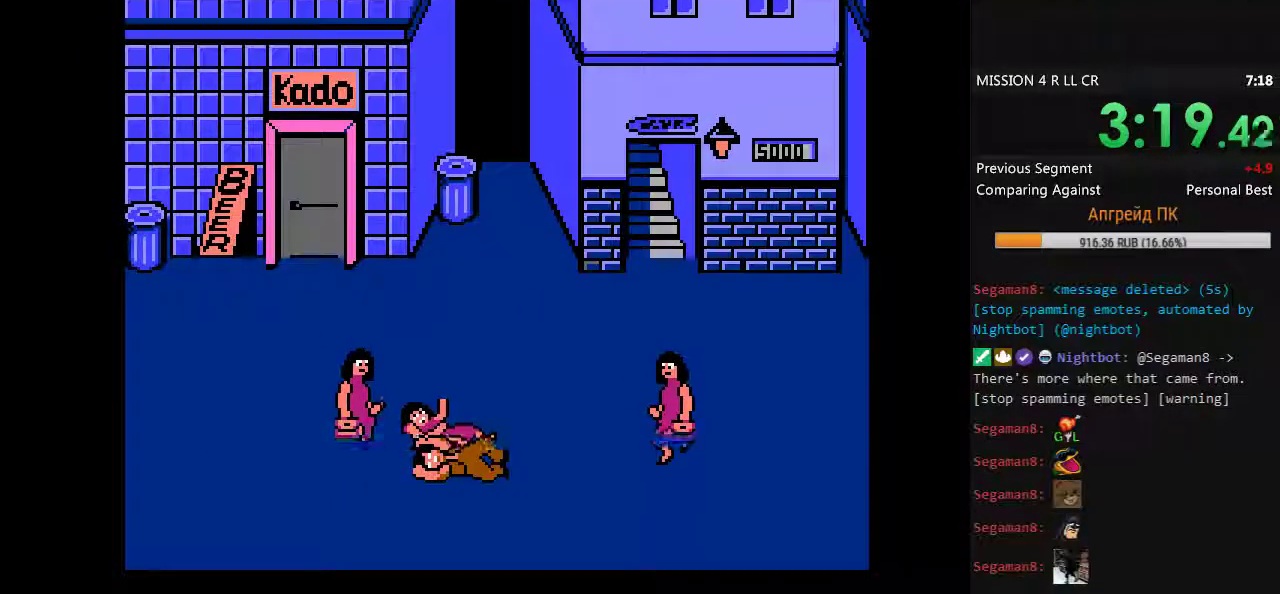
{"dt_ms": 500, "buttons": ["DPAD_LEFT"], "events": [[433, "DPAD_LEFT", "down"]]}
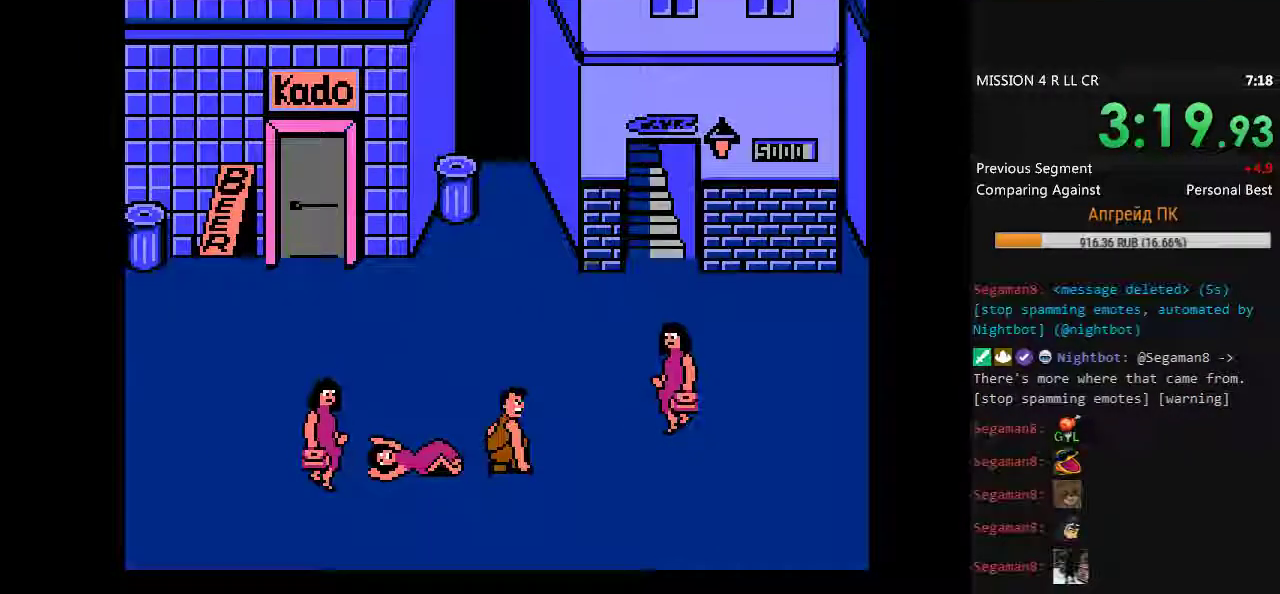
{"dt_ms": 500, "buttons": [], "events": [[317, "DPAD_LEFT", "up"], [367, "A", "down"], [367, "B", "down"], [500, "A", "up"], [500, "B", "up"]]}
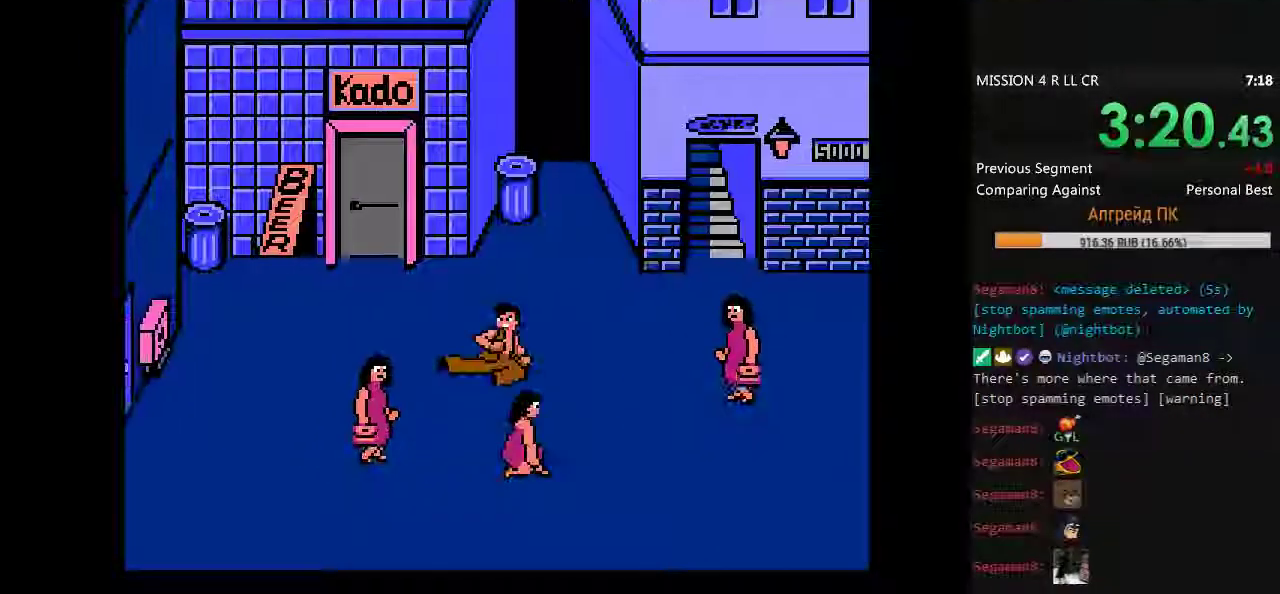
{"dt_ms": 1000, "buttons": ["DPAD_RIGHT"], "events": [[417, "B", "down"], [467, "A", "down"], [467, "DPAD_RIGHT", "down"], [567, "A", "up"], [567, "B", "up"], [617, "A", "down"], [617, "B", "down"], [750, "A", "up"], [750, "B", "up"], [800, "B", "down"], [883, "B", "up"], [883, "DPAD_RIGHT", "up"], [983, "DPAD_RIGHT", "down"]]}
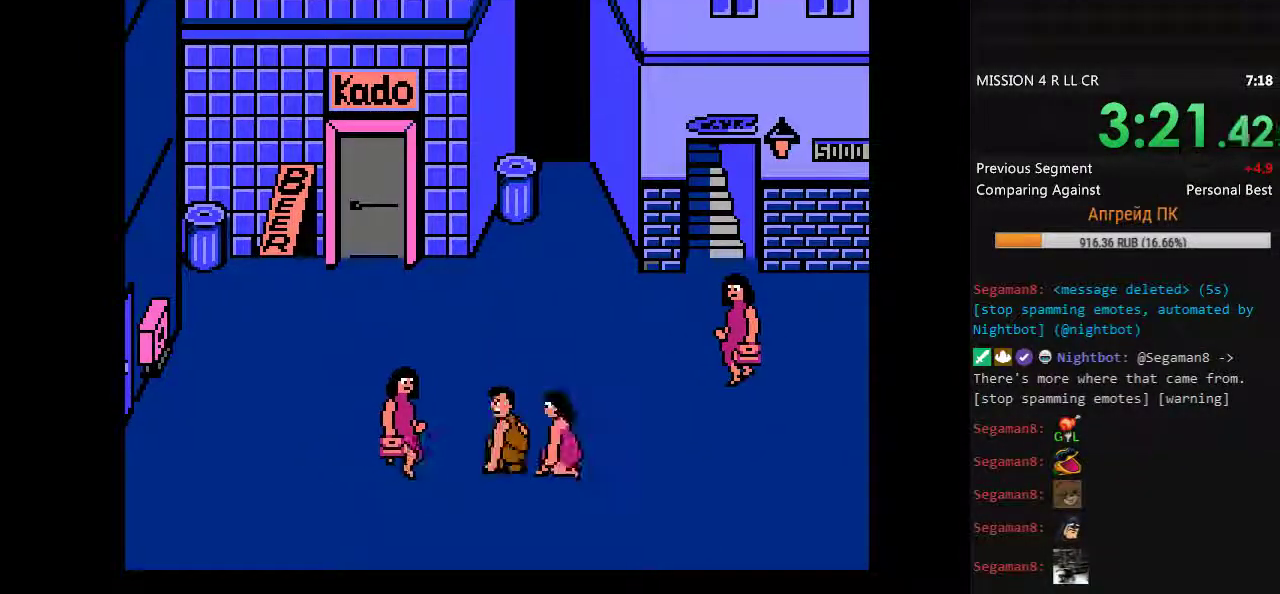
{"dt_ms": 500, "buttons": ["DPAD_RIGHT"], "events": [[83, "A", "down"], [83, "B", "down"], [367, "A", "up"], [367, "B", "up"]]}
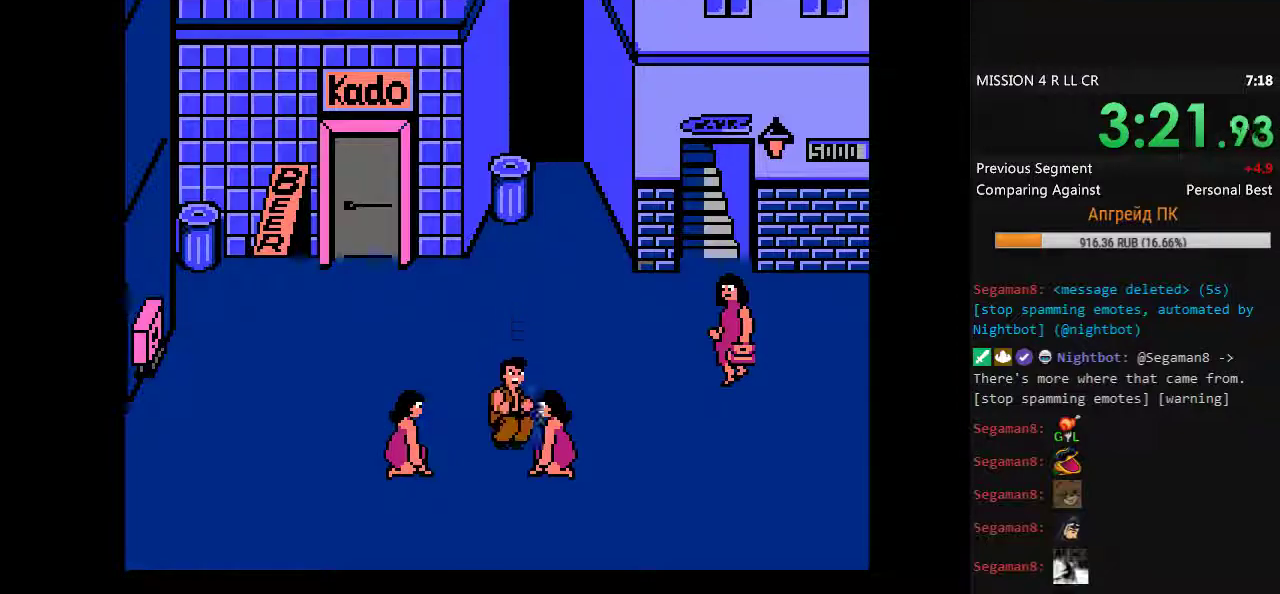
{"dt_ms": 500, "buttons": ["A", "B", "DPAD_RIGHT"], "events": [[150, "A", "down"], [150, "B", "down"], [233, "A", "up"], [233, "B", "up"], [333, "A", "down"], [333, "B", "down"], [417, "A", "up"], [467, "A", "down"]]}